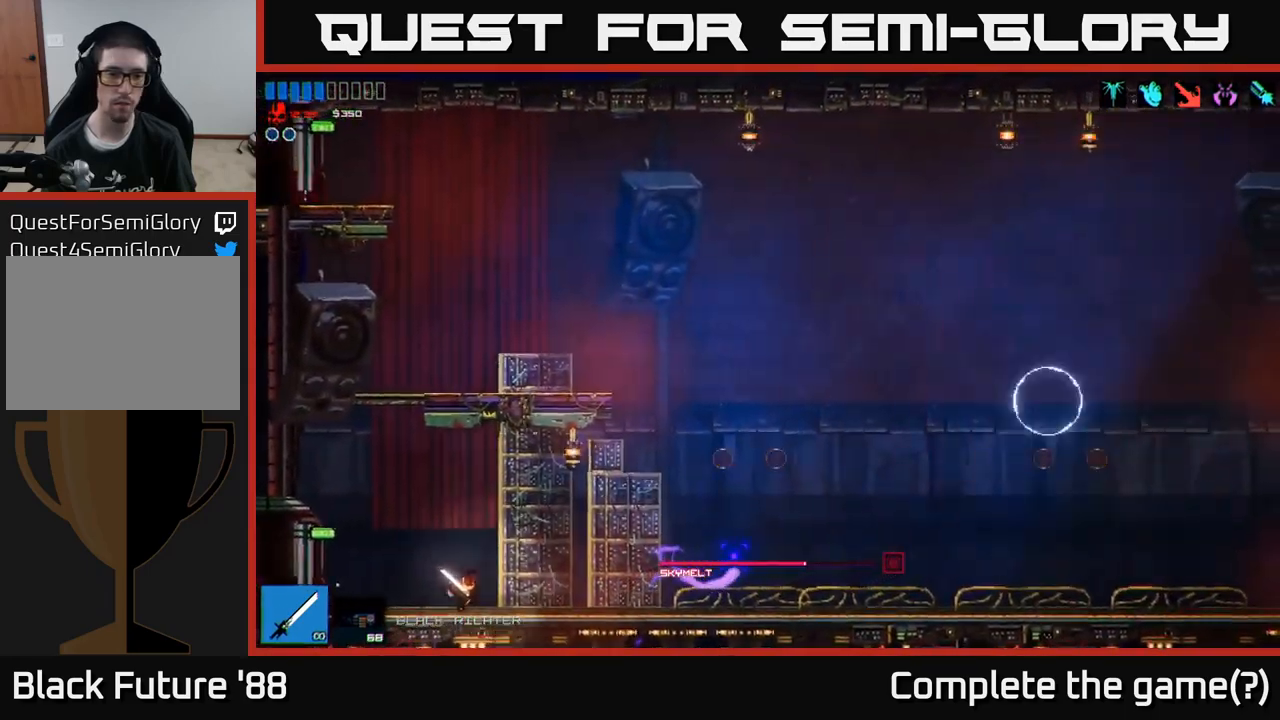
Gameplay with a controller (Xbox layout); each line is a JSON object with the inputs held at the frame after it. "events" lists button and stick changes between this image and that frame as [ms after this image, input, new state], when the widget could be followed in between.
{"buttons": [], "left_stick": "right", "right_stick": "right", "events": []}
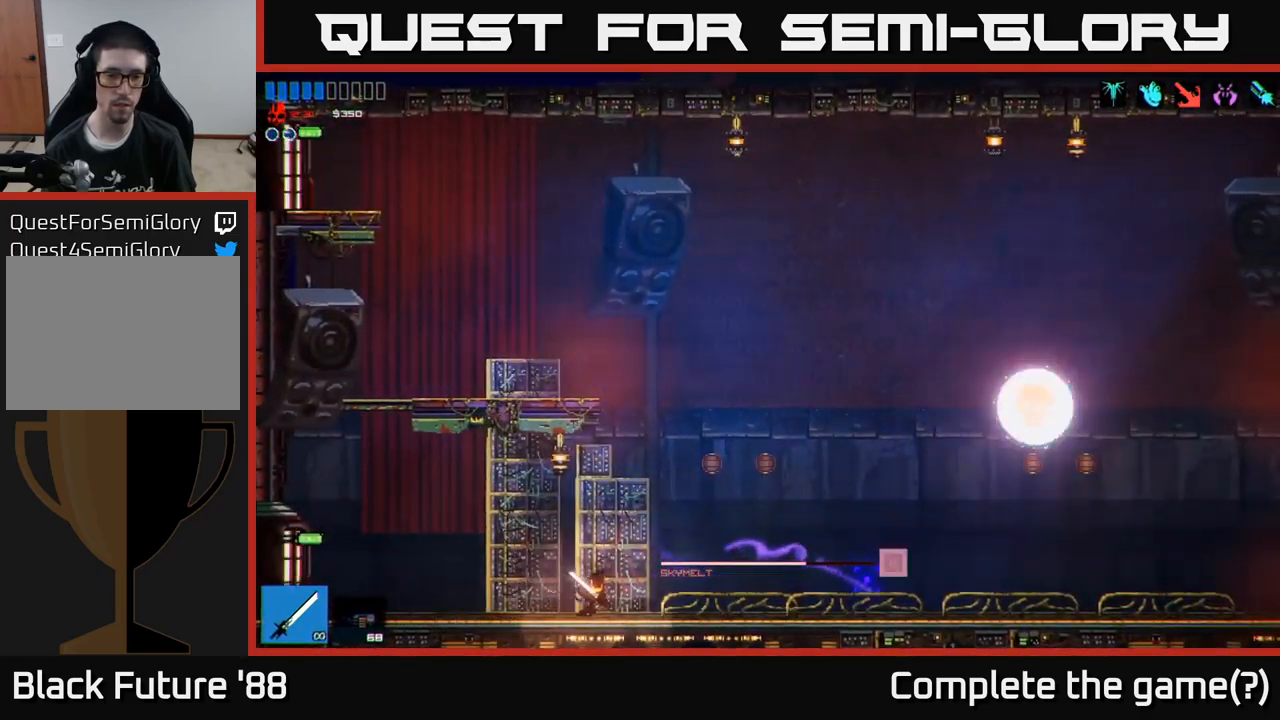
{"buttons": [], "left_stick": "right", "right_stick": "right", "events": []}
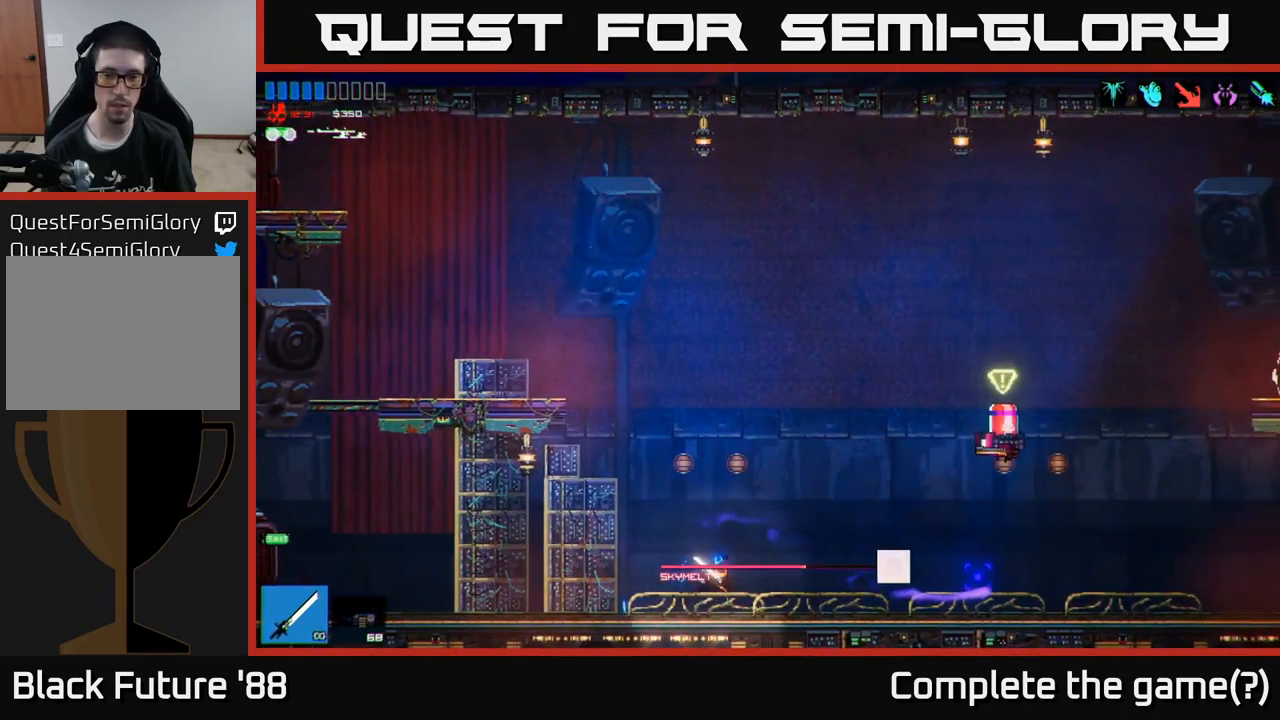
{"buttons": ["R2"], "left_stick": "right", "right_stick": "down-right", "events": [[17, "A", "down"], [250, "A", "up"], [433, "R2", "down"], [483, "right_stick", "down-right"]]}
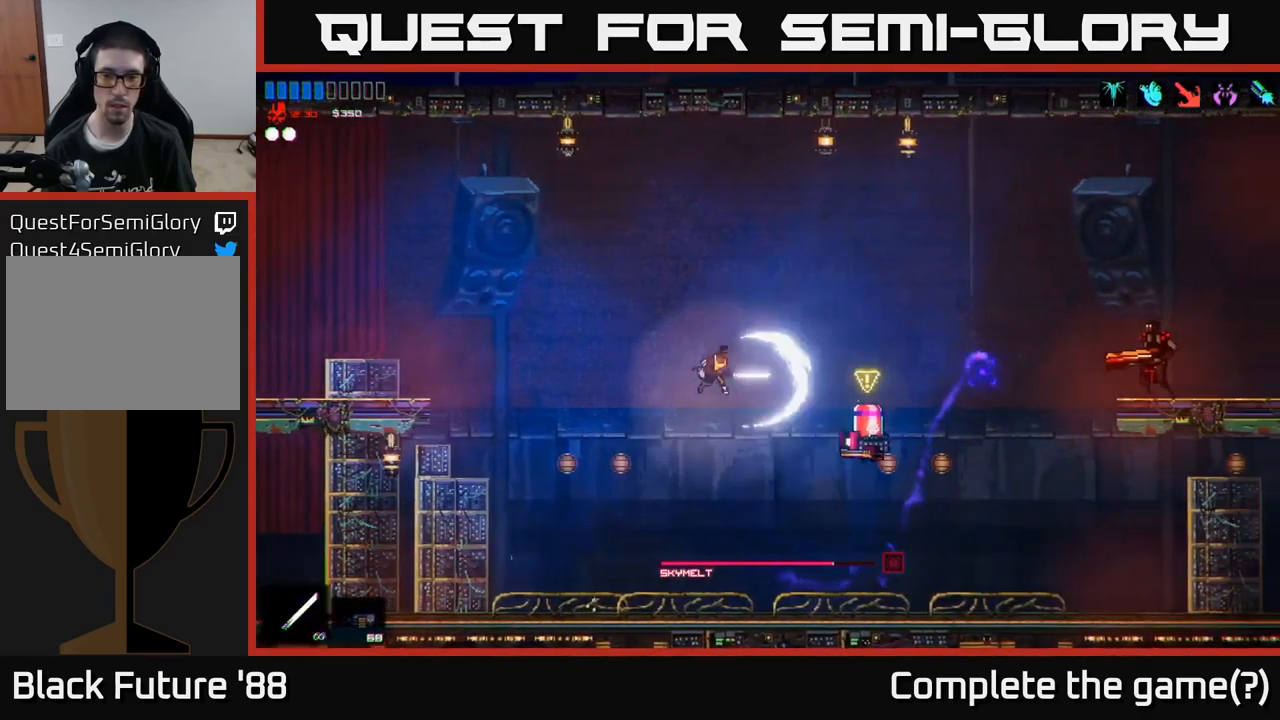
{"buttons": ["R2"], "left_stick": "right", "right_stick": "up-right", "events": [[83, "R2", "up"], [83, "left_stick", "up"], [133, "left_stick", "left"], [217, "right_stick", "right"], [250, "left_stick", "center"], [350, "left_stick", "right"], [450, "right_stick", "up-right"], [483, "R2", "down"]]}
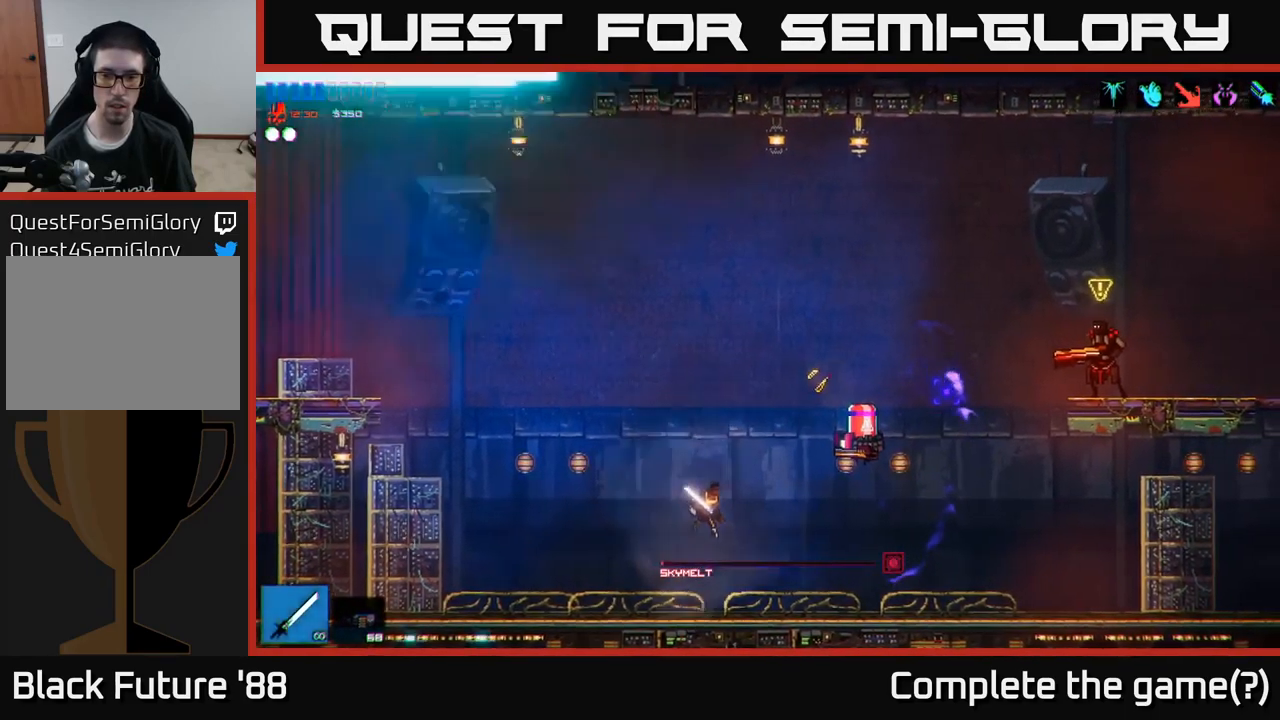
{"buttons": [], "left_stick": "right", "right_stick": "up-right", "events": [[200, "R2", "up"], [283, "left_stick", "center"], [483, "left_stick", "right"]]}
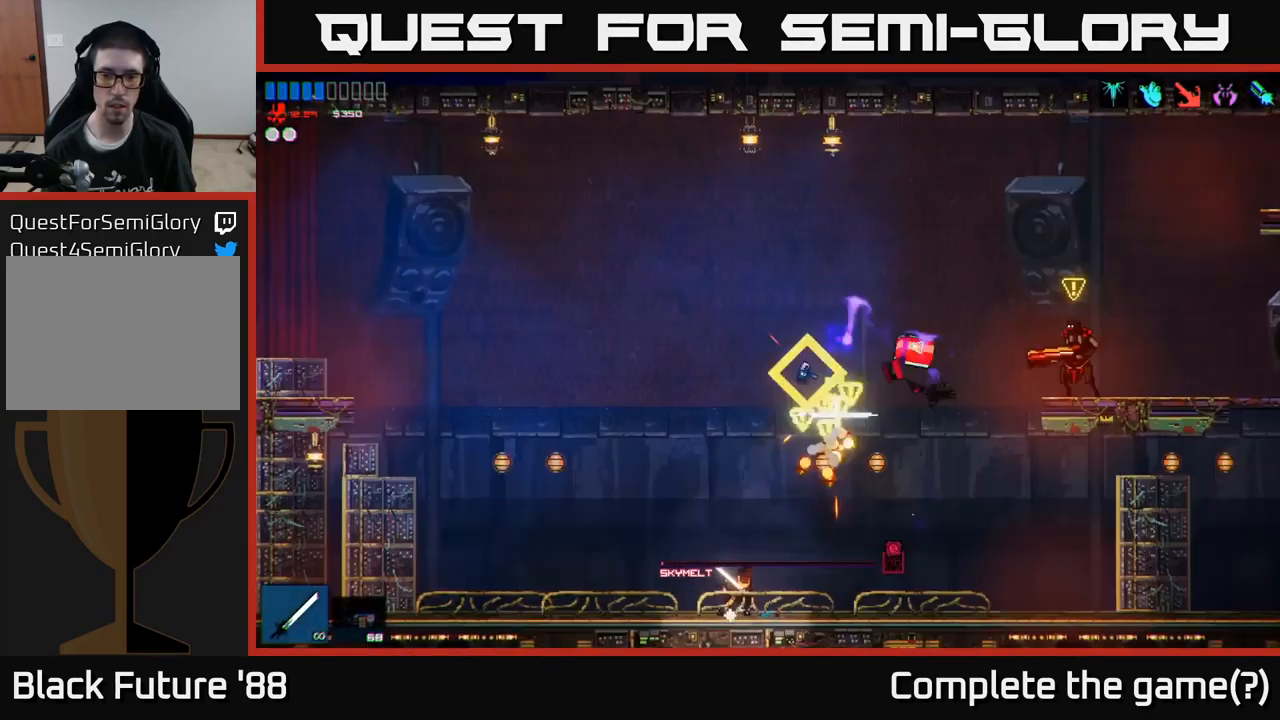
{"buttons": ["A"], "left_stick": "right", "right_stick": "up-right", "events": [[217, "A", "down"]]}
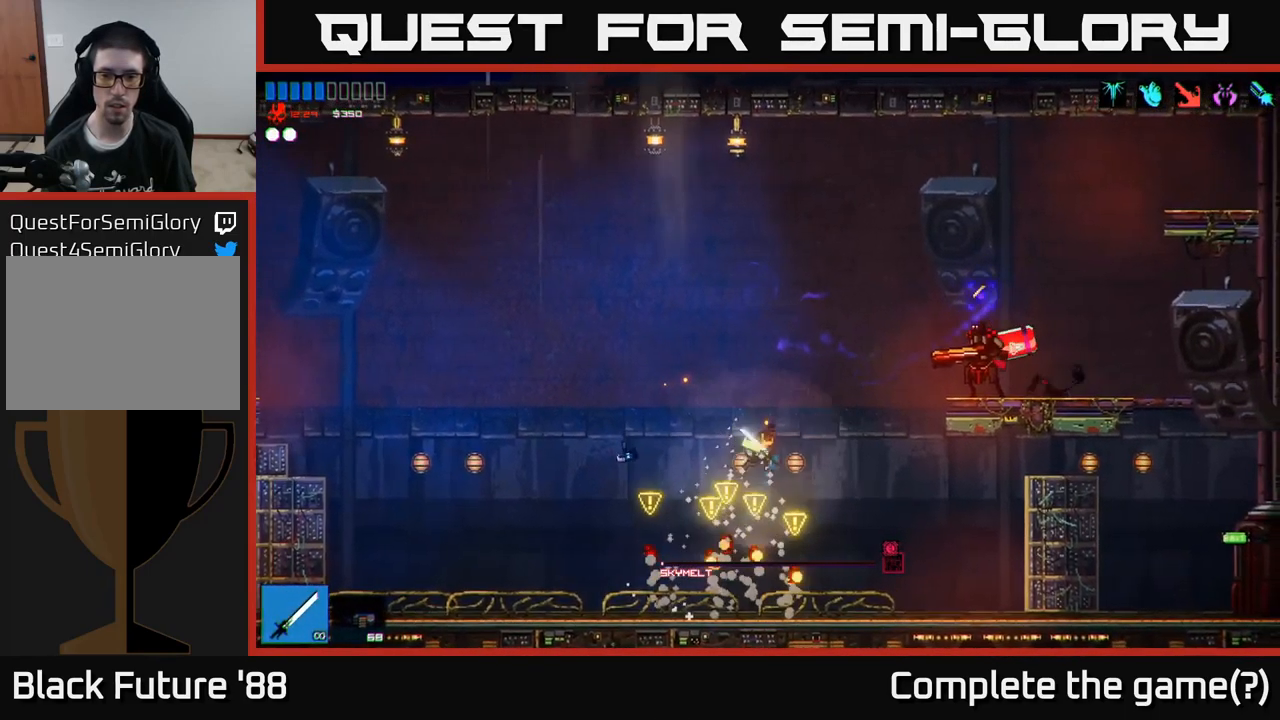
{"buttons": [], "left_stick": "right", "right_stick": "down-right", "events": [[50, "A", "up"], [217, "A", "down"], [250, "R2", "down"], [300, "right_stick", "right"], [333, "A", "up"], [383, "R2", "up"], [433, "right_stick", "down-right"]]}
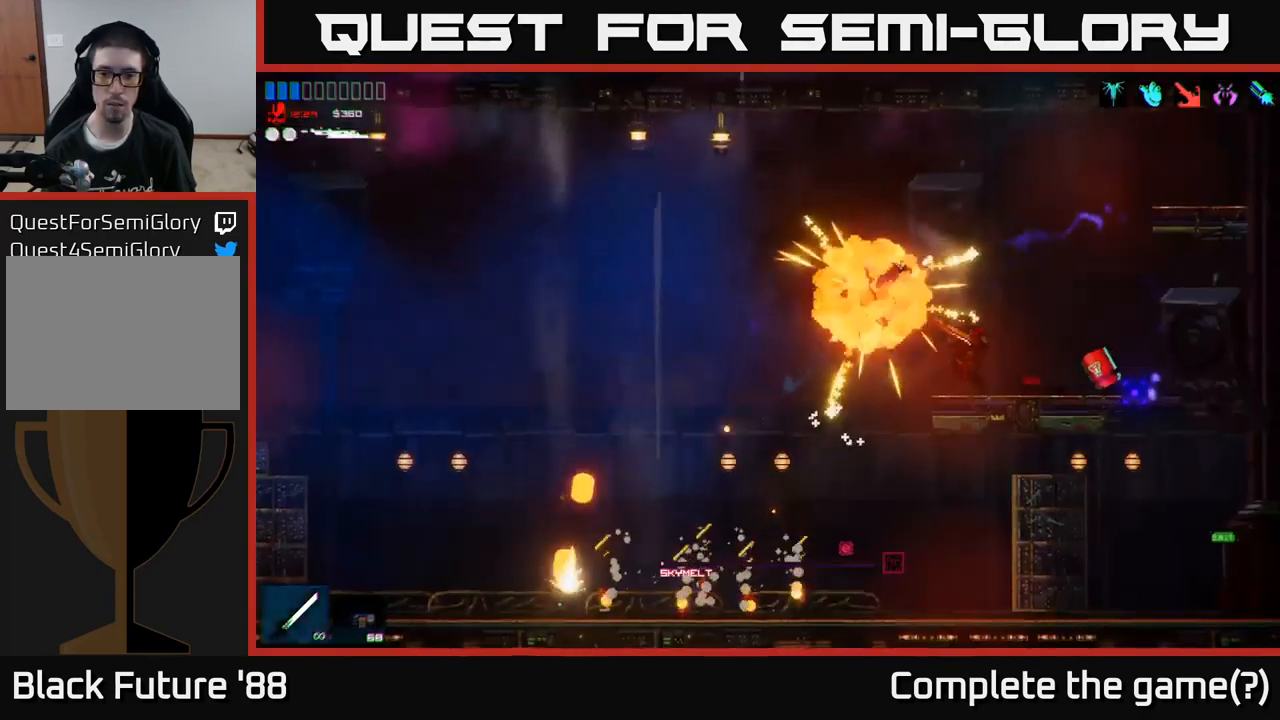
{"buttons": ["R2"], "left_stick": "up-right", "right_stick": "left", "events": [[217, "left_stick", "up-right"], [317, "R2", "down"], [367, "right_stick", "down"], [500, "right_stick", "left"]]}
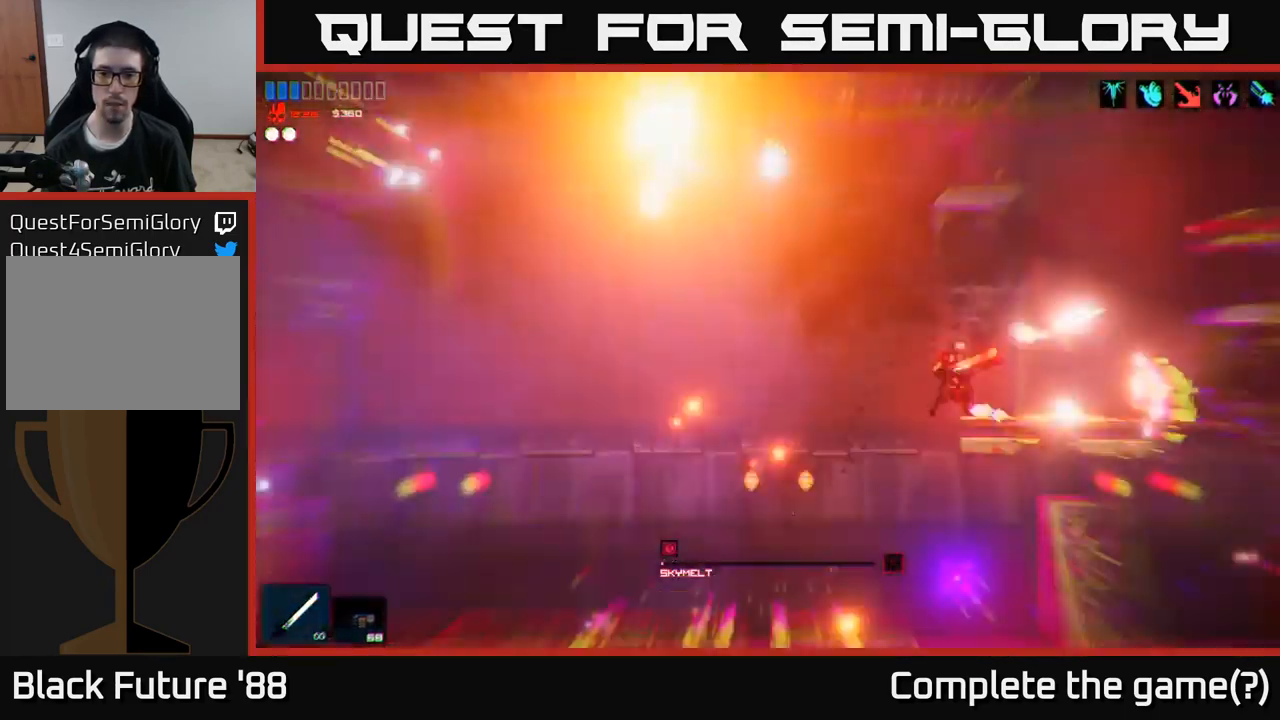
{"buttons": ["R2"], "left_stick": "left", "right_stick": "left", "events": [[67, "left_stick", "center"], [133, "left_stick", "left"], [167, "R2", "up"], [283, "left_stick", "center"], [333, "R2", "down"], [383, "left_stick", "left"]]}
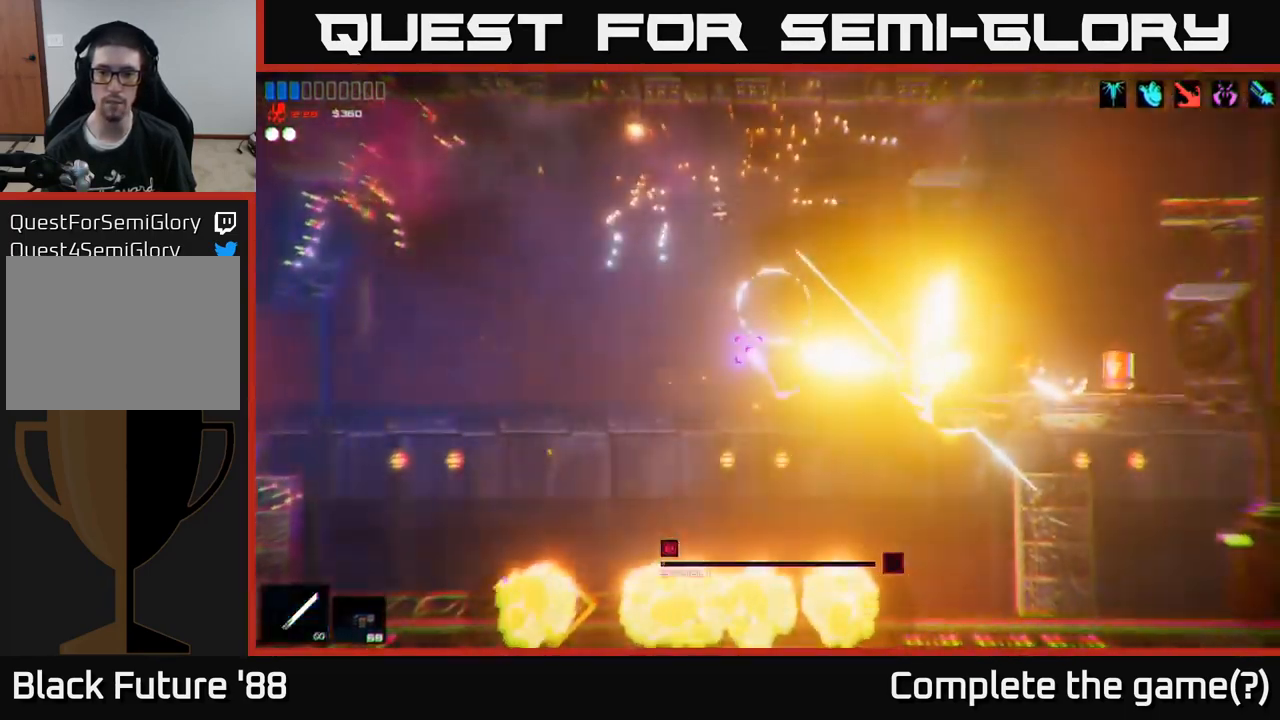
{"buttons": [], "left_stick": "center", "right_stick": "left", "events": [[33, "left_stick", "center"], [183, "R2", "up"]]}
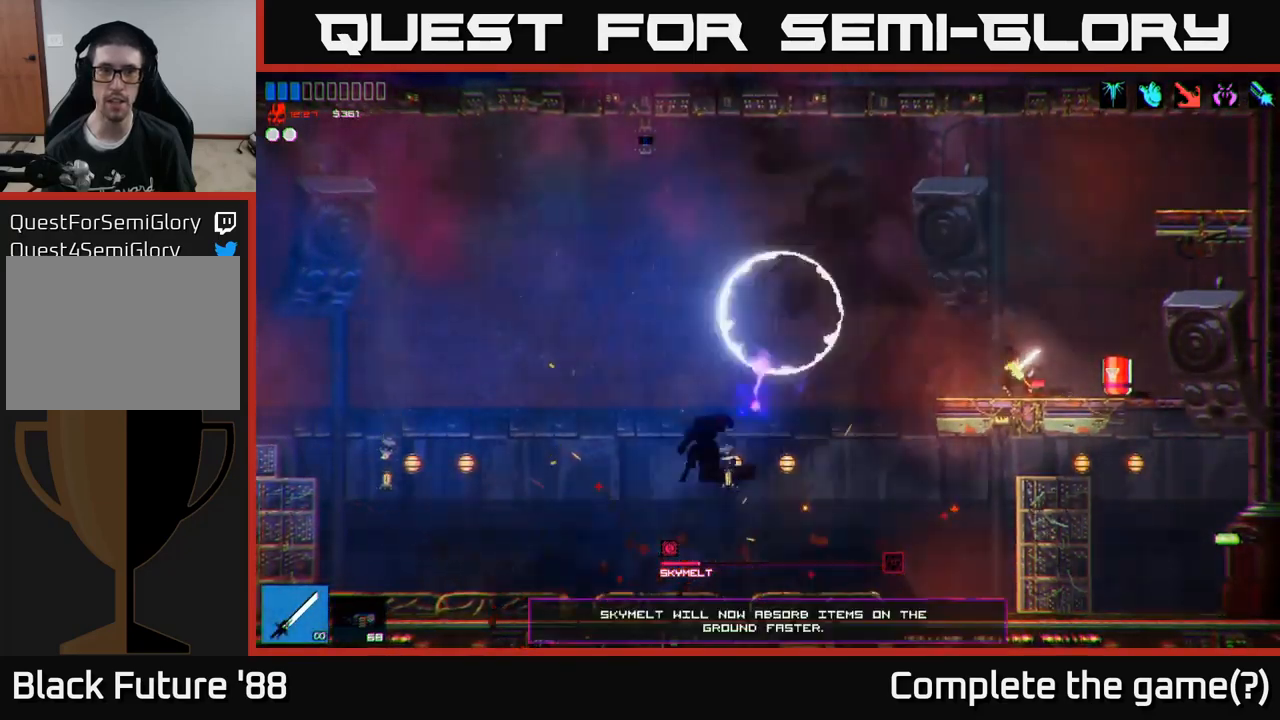
{"buttons": [], "left_stick": "left", "right_stick": "down-left", "events": [[33, "left_stick", "left"], [67, "A", "down"], [217, "A", "up"], [217, "right_stick", "down-left"]]}
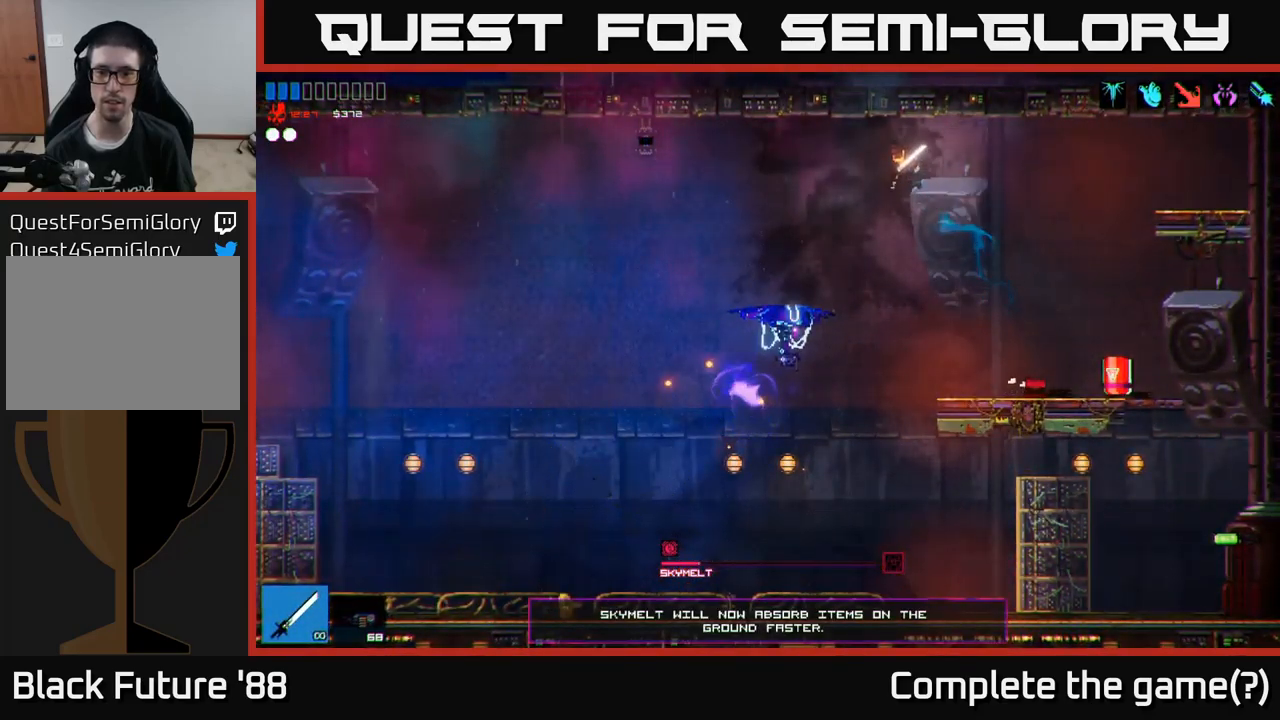
{"buttons": ["R2"], "left_stick": "right", "right_stick": "down-left", "events": [[333, "left_stick", "center"], [383, "left_stick", "right"], [450, "R2", "down"]]}
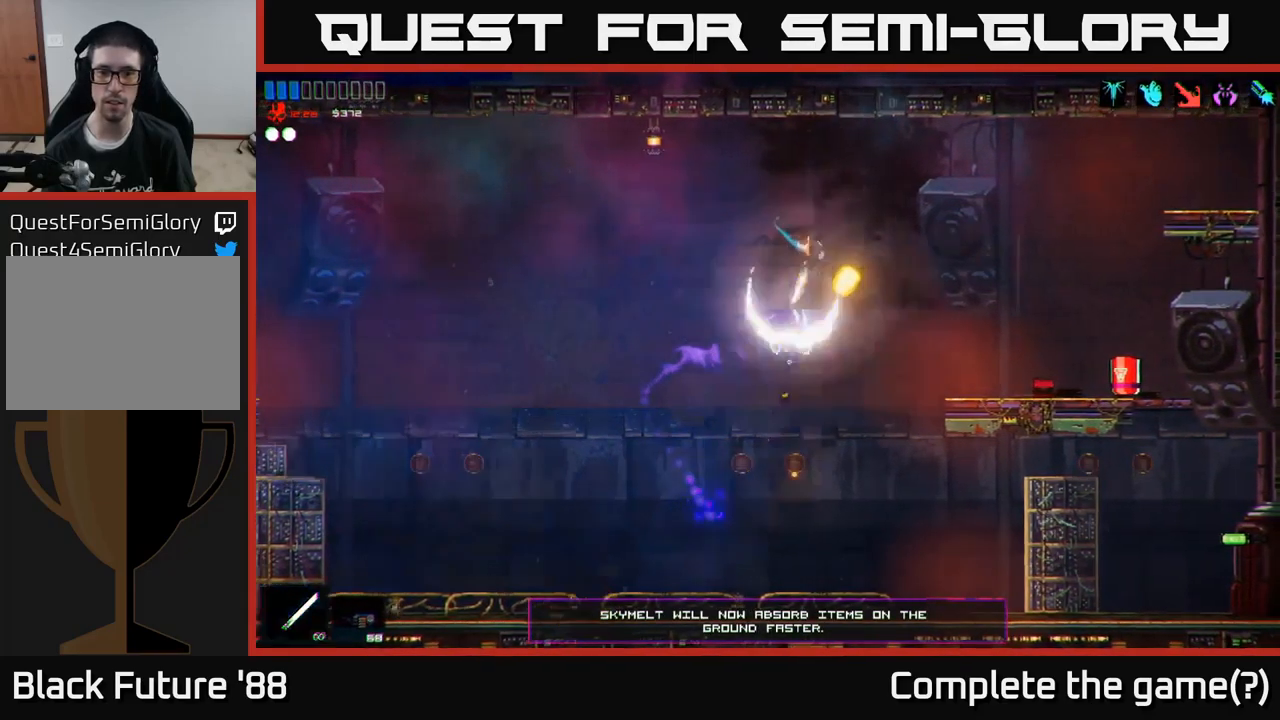
{"buttons": [], "left_stick": "left", "right_stick": "up", "events": [[67, "R2", "up"], [67, "left_stick", "left"], [233, "right_stick", "left"], [417, "right_stick", "up"]]}
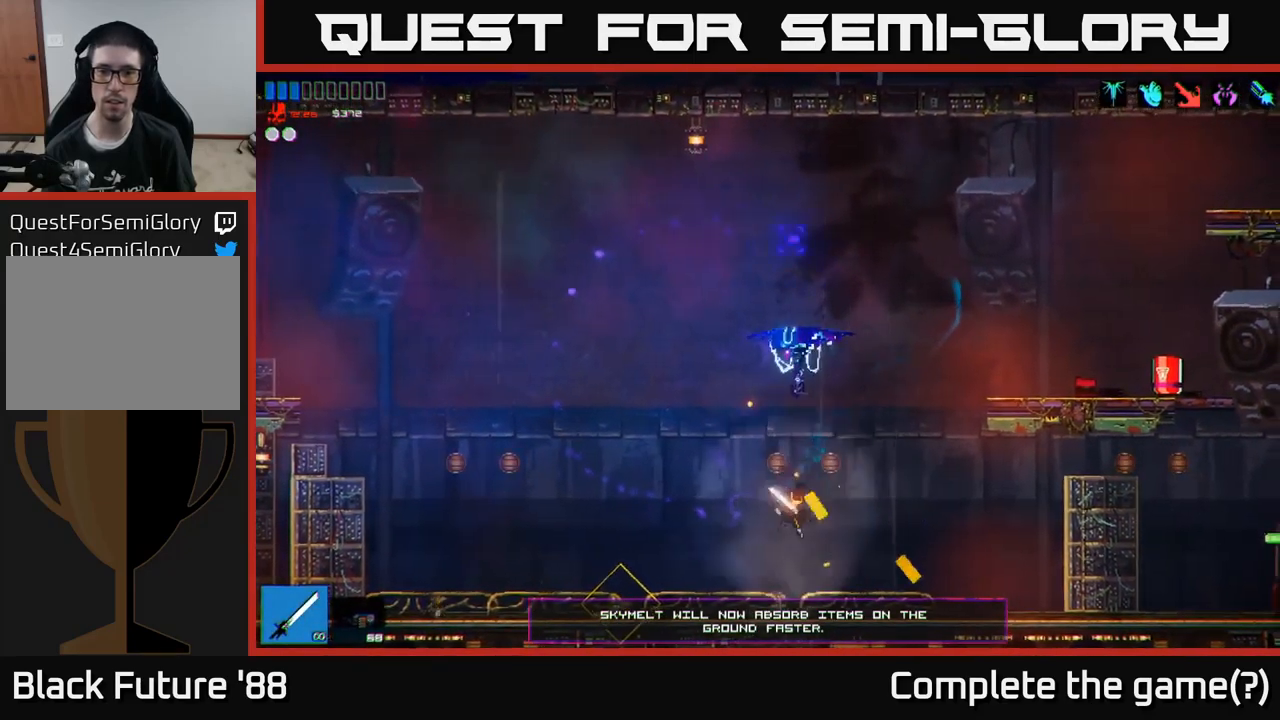
{"buttons": [], "left_stick": "up", "right_stick": "up-right", "events": [[50, "R2", "down"], [117, "left_stick", "up-left"], [217, "R2", "up"], [217, "left_stick", "left"], [250, "A", "down"], [400, "right_stick", "up-right"], [450, "A", "up"], [450, "left_stick", "up"]]}
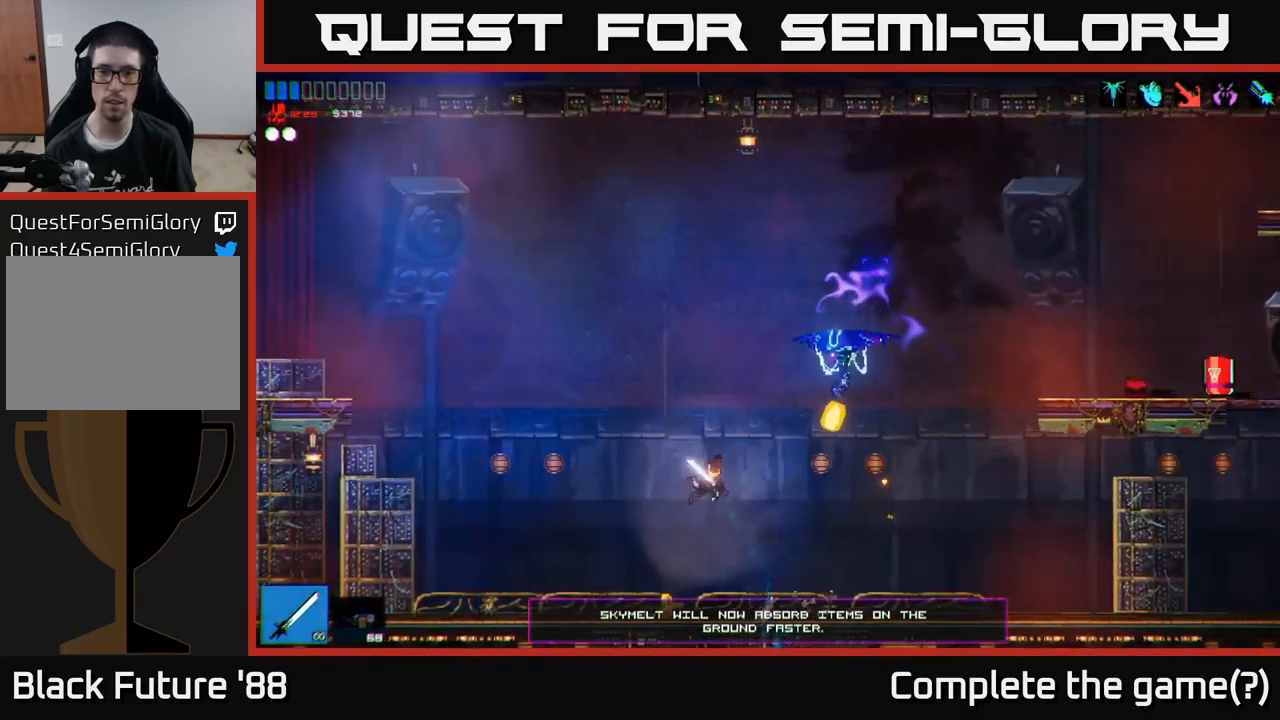
{"buttons": [], "left_stick": "right", "right_stick": "right", "events": [[33, "R2", "down"], [150, "left_stick", "left"], [350, "left_stick", "center"], [400, "R2", "up"], [400, "right_stick", "right"], [467, "left_stick", "right"]]}
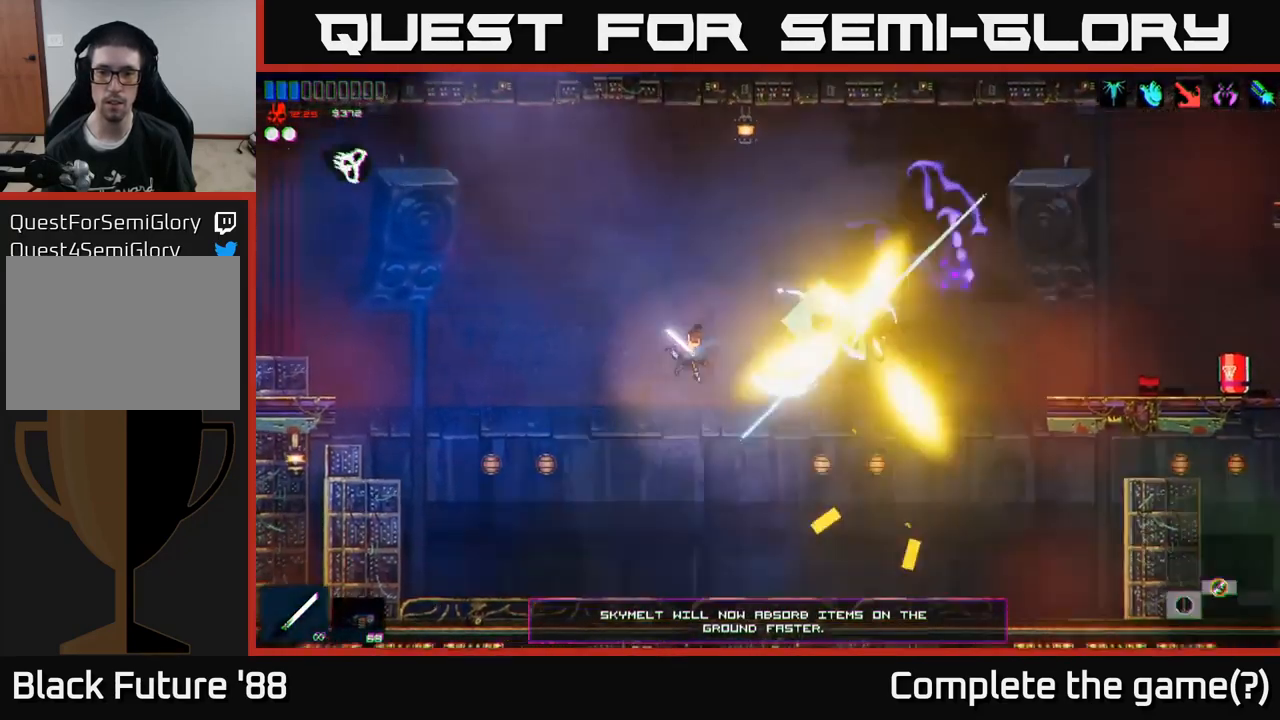
{"buttons": [], "left_stick": "right", "right_stick": "up-right", "events": [[100, "R2", "down"], [183, "right_stick", "up-right"], [250, "left_stick", "center"], [350, "left_stick", "right"], [483, "R2", "up"]]}
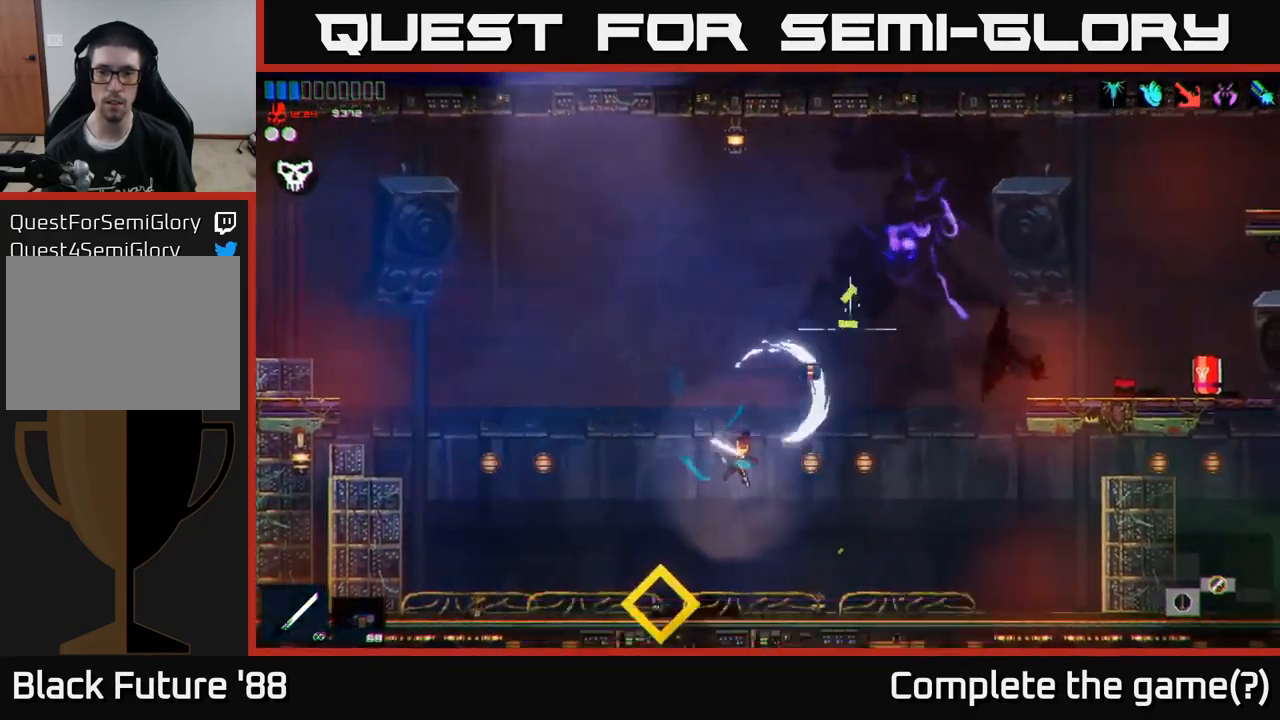
{"buttons": [], "left_stick": "center", "right_stick": "center", "events": [[217, "left_stick", "center"], [300, "right_stick", "center"]]}
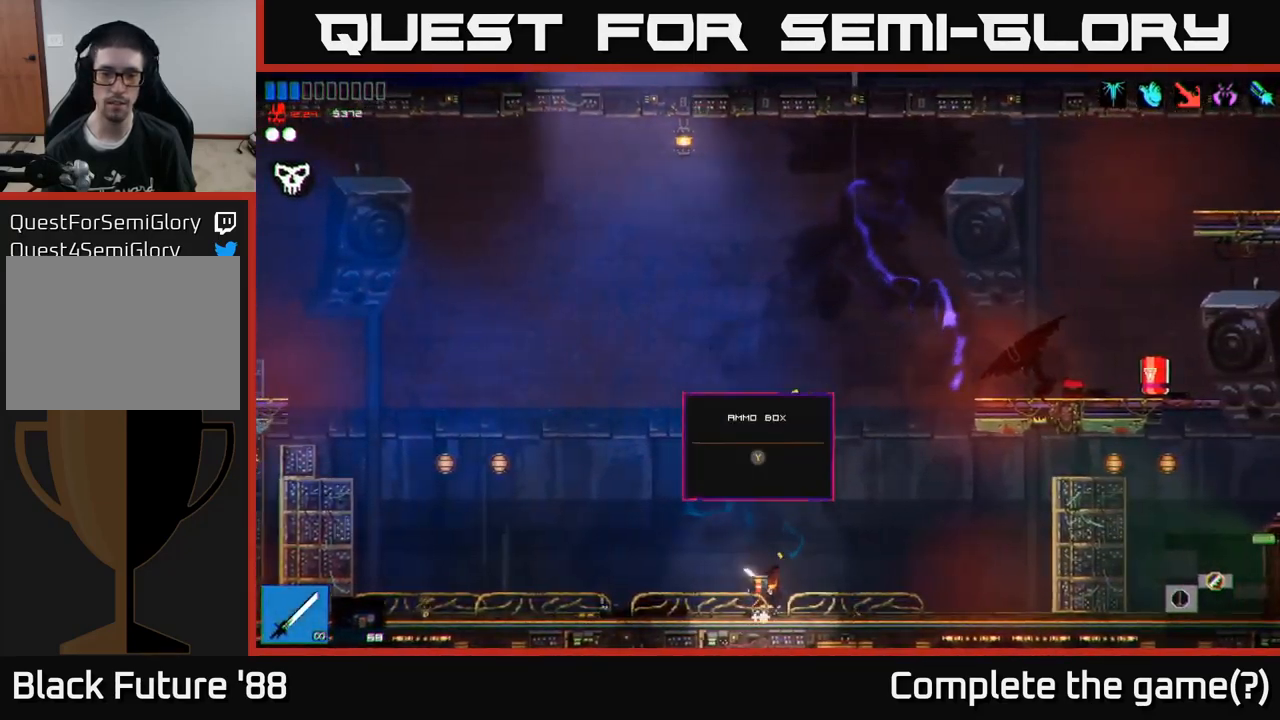
{"buttons": [], "left_stick": "left", "right_stick": "center", "events": [[183, "Y", "down"], [250, "Y", "up"], [333, "left_stick", "left"]]}
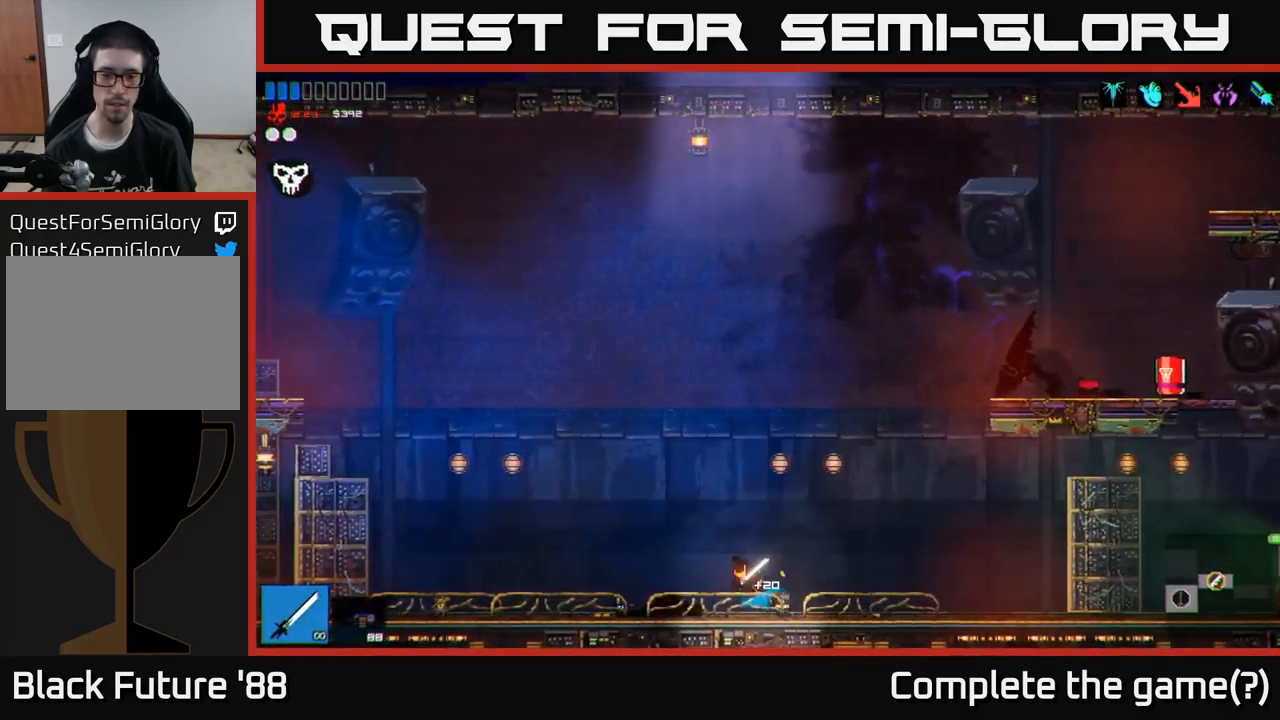
{"buttons": [], "left_stick": "left", "right_stick": "center", "events": []}
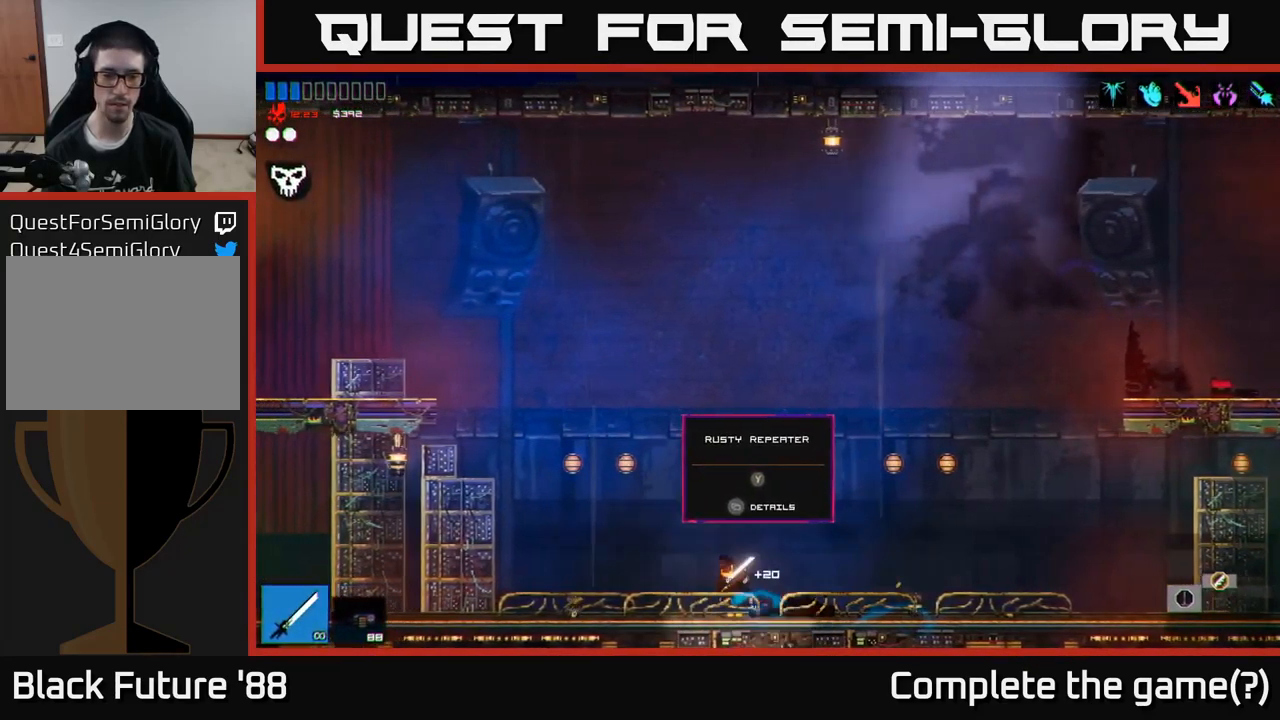
{"buttons": [], "left_stick": "left", "right_stick": "center", "events": []}
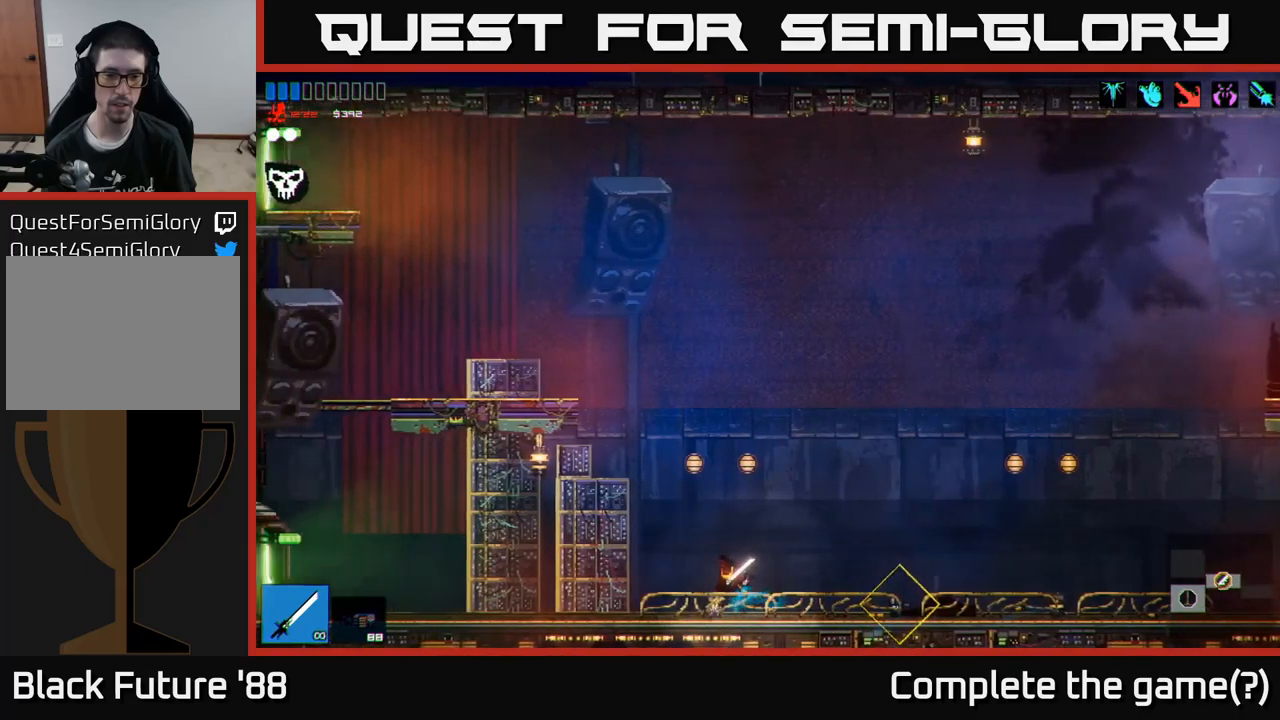
{"buttons": [], "left_stick": "right", "right_stick": "center", "events": [[100, "left_stick", "right"]]}
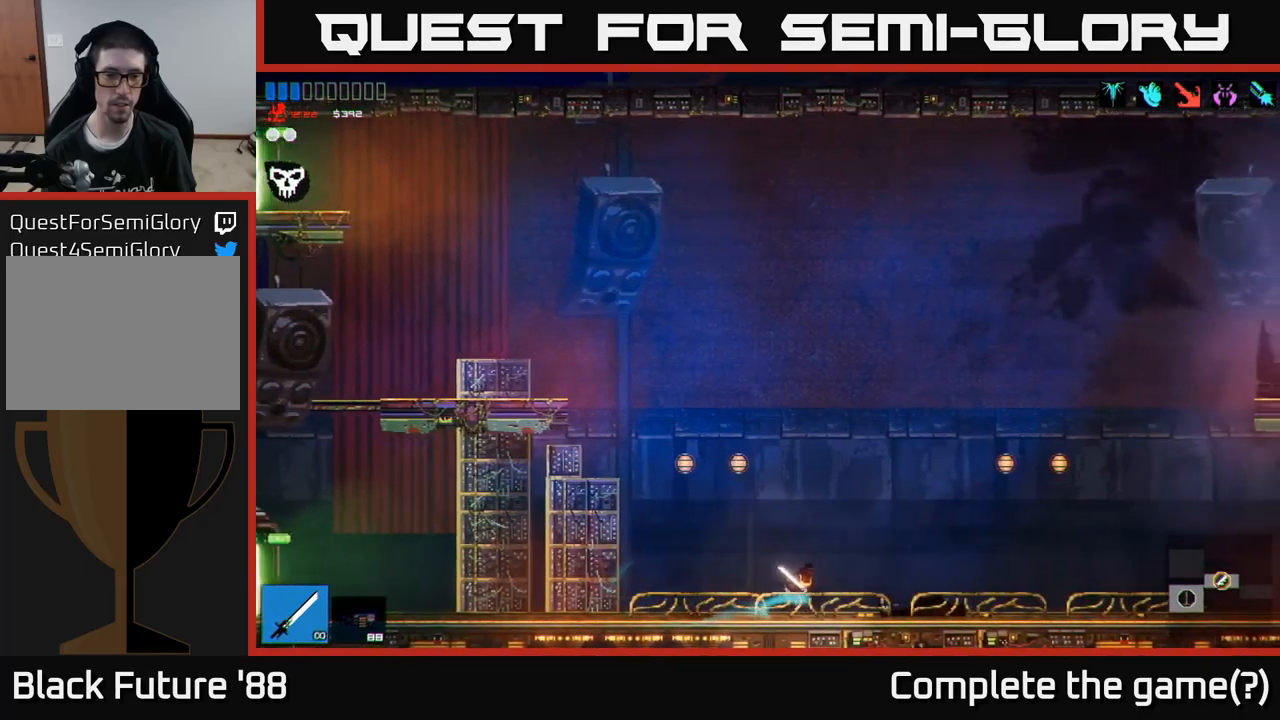
{"buttons": [], "left_stick": "right", "right_stick": "right", "events": [[250, "right_stick", "right"]]}
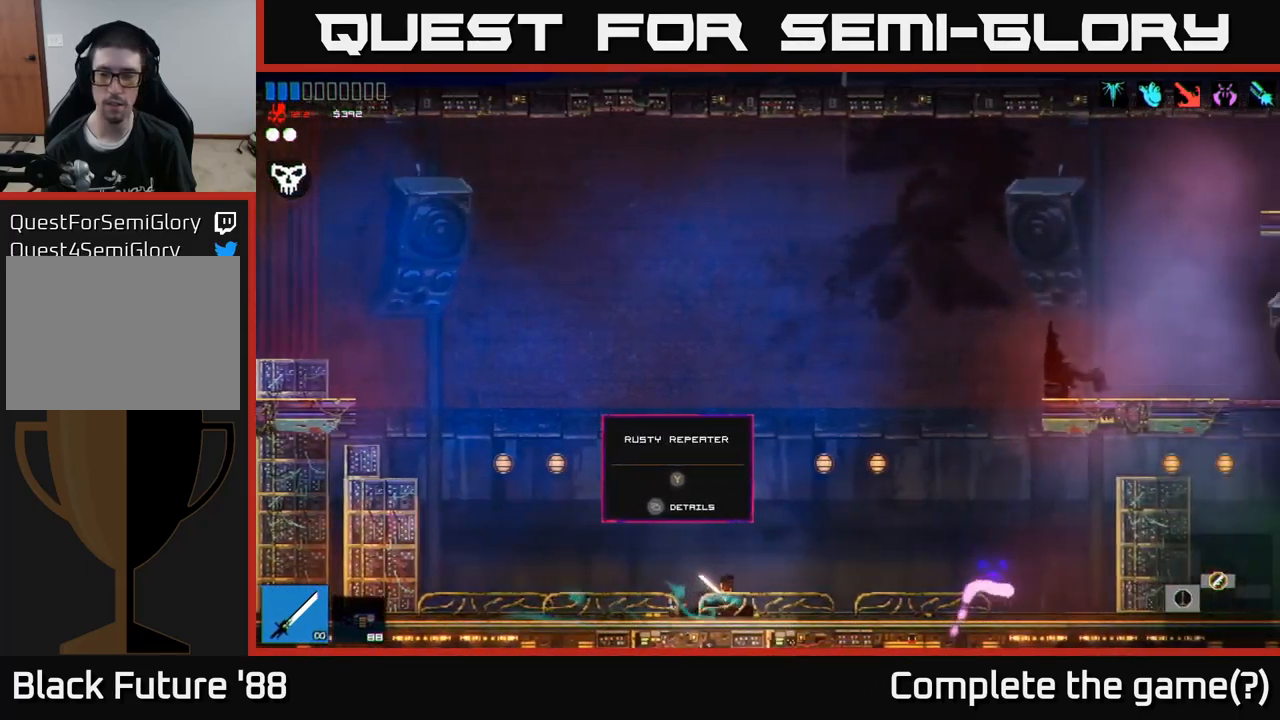
{"buttons": [], "left_stick": "right", "right_stick": "right", "events": [[400, "A", "down"], [500, "A", "up"]]}
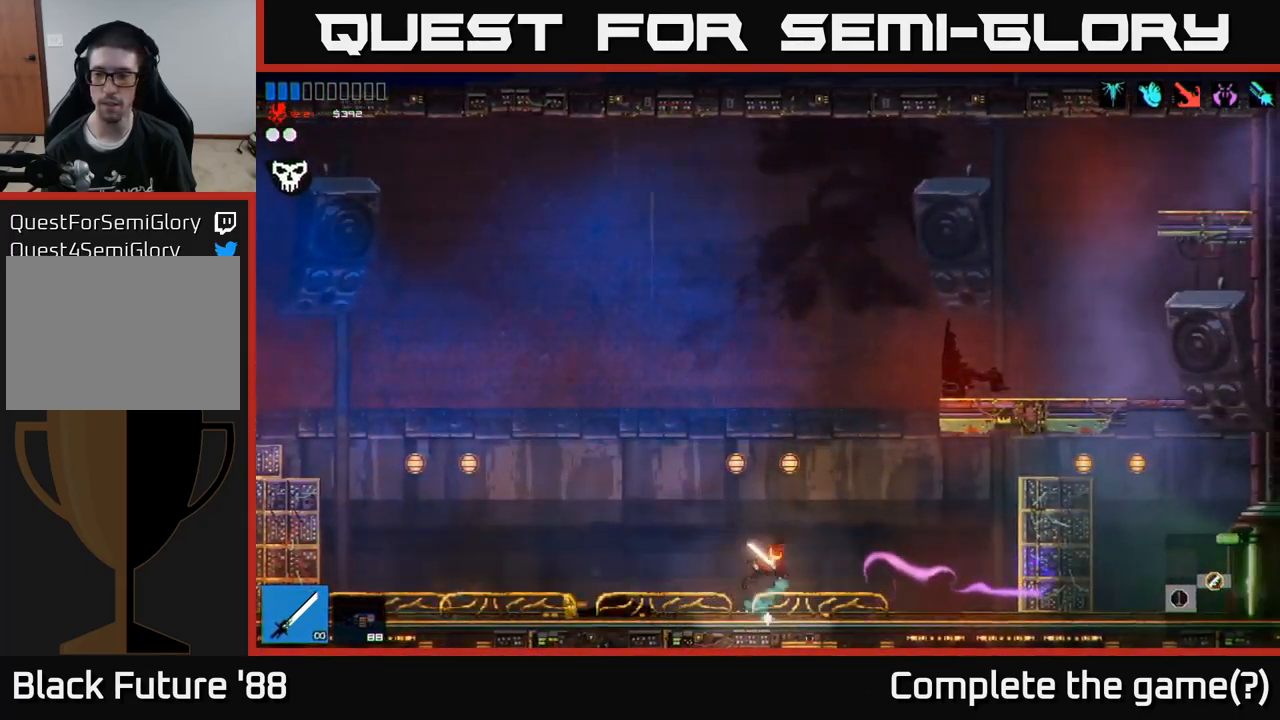
{"buttons": [], "left_stick": "right", "right_stick": "right", "events": []}
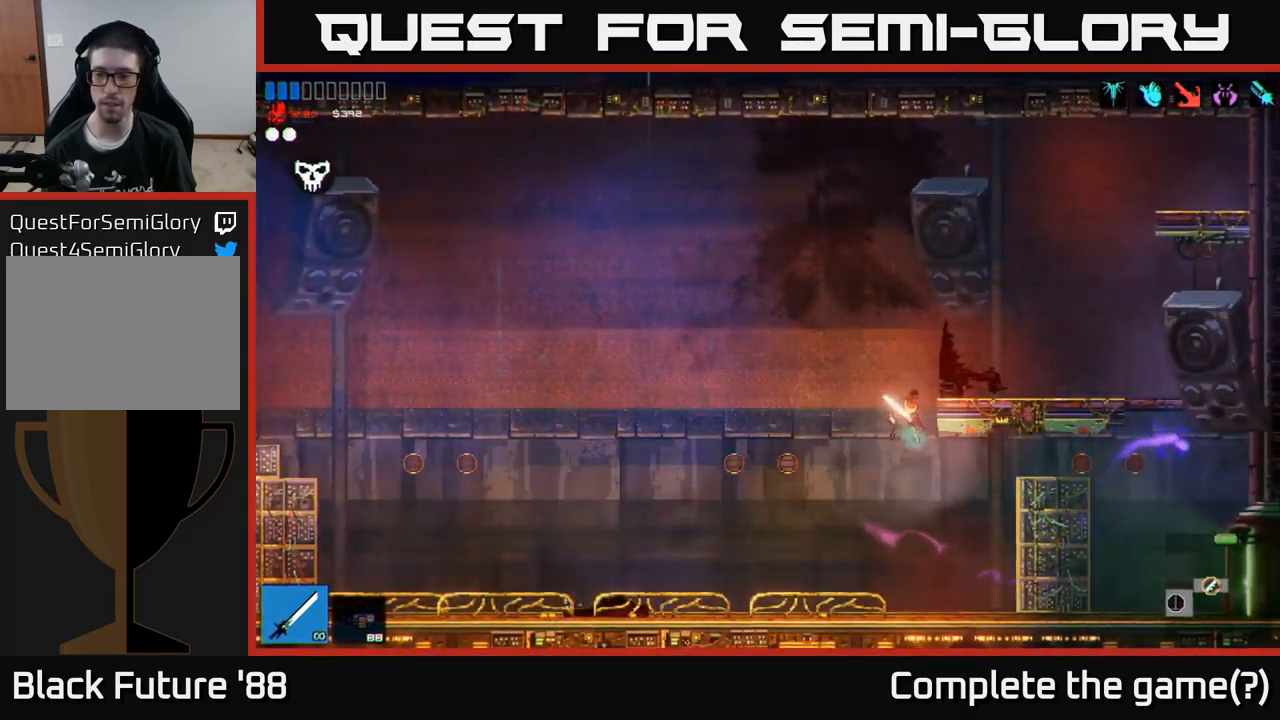
{"buttons": [], "left_stick": "right", "right_stick": "right", "events": [[167, "L1", "down"], [284, "L1", "up"]]}
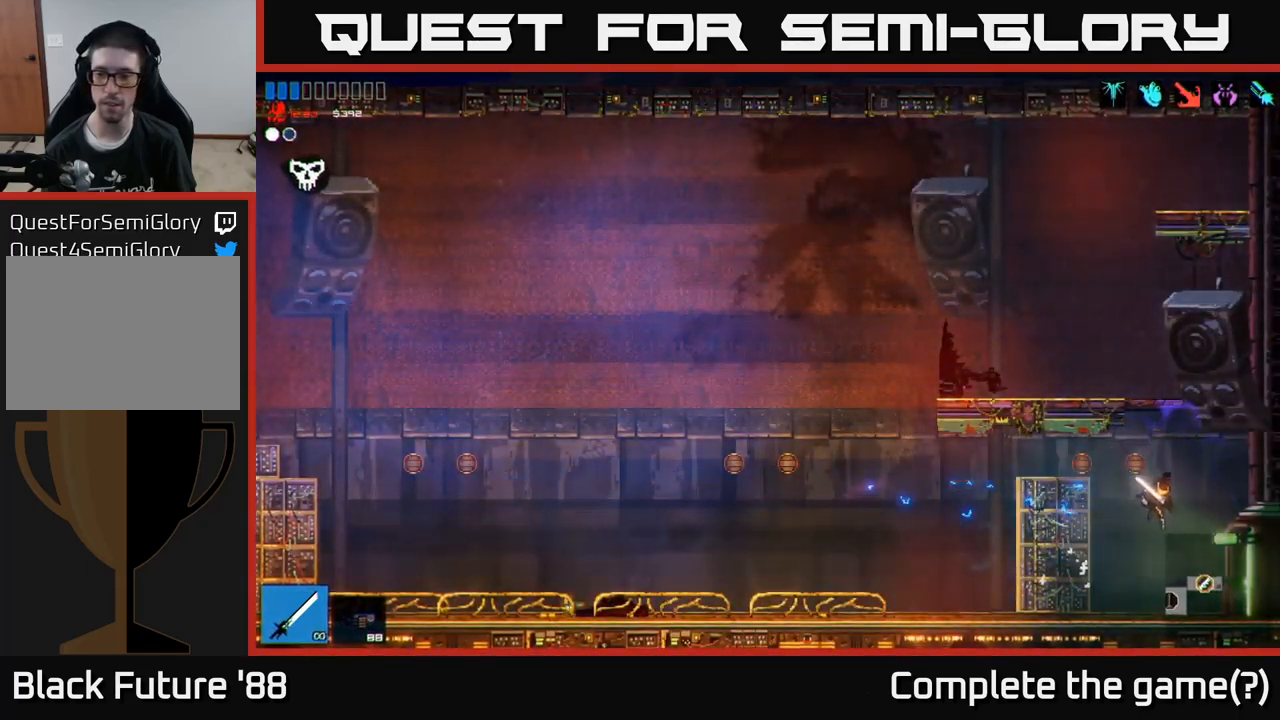
{"buttons": [], "left_stick": "right", "right_stick": "right", "events": []}
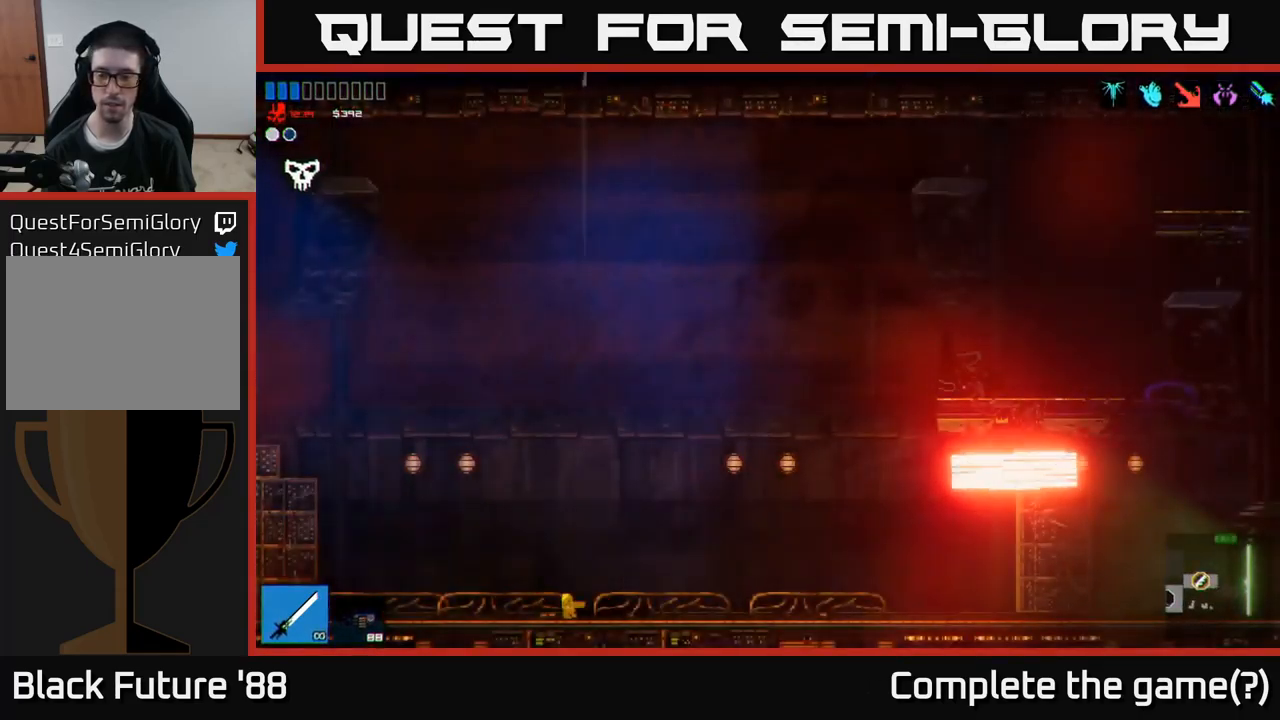
{"buttons": [], "left_stick": "right", "right_stick": "right", "events": []}
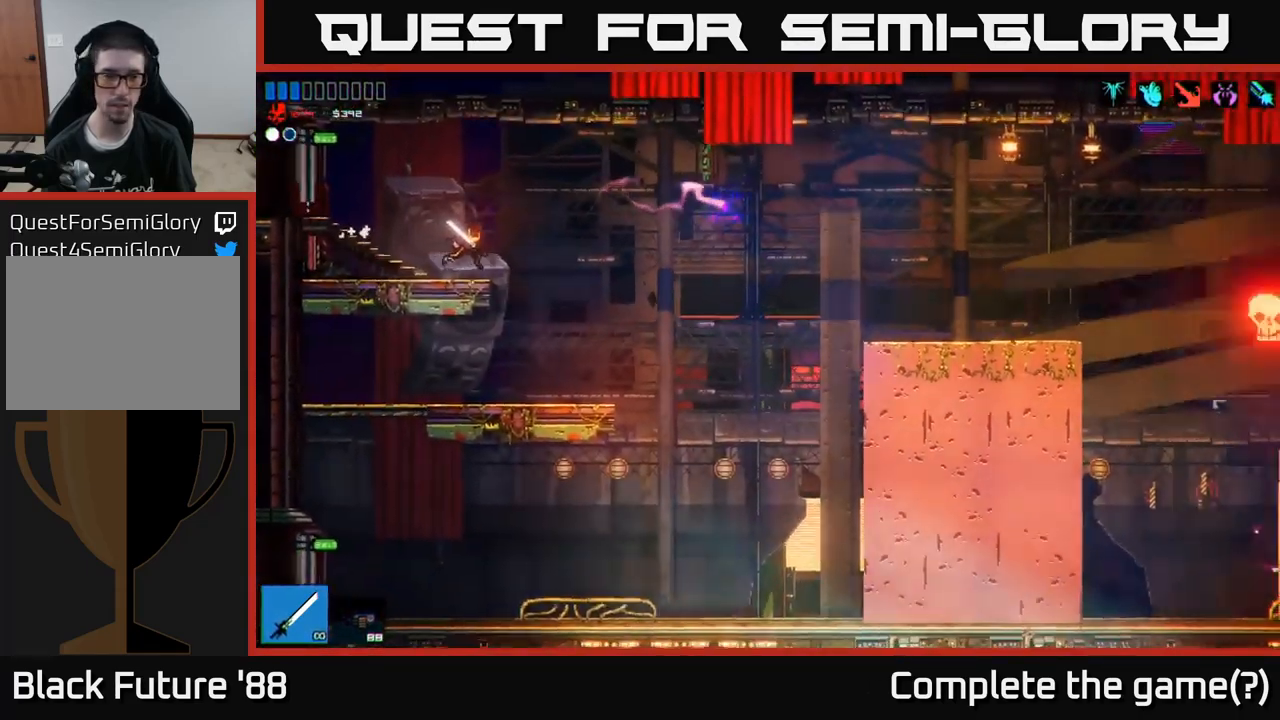
{"buttons": ["A"], "left_stick": "right", "right_stick": "right", "events": [[500, "A", "down"]]}
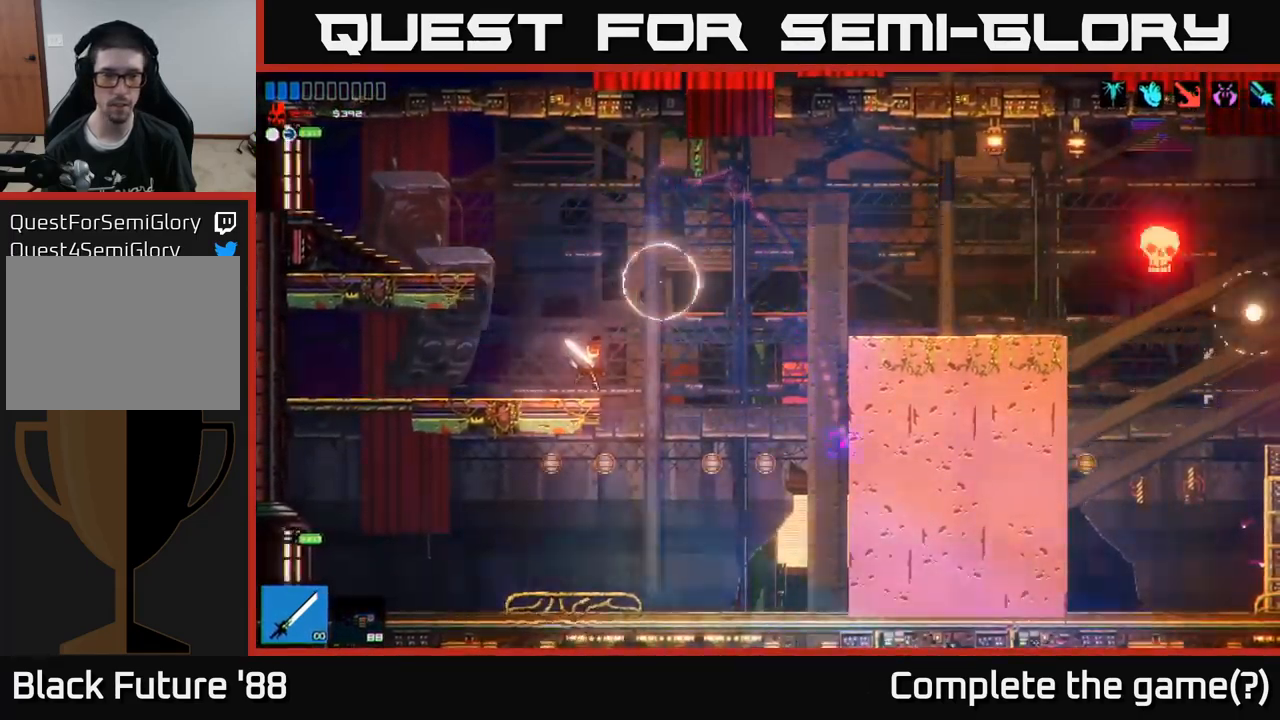
{"buttons": ["R2"], "left_stick": "right", "right_stick": "down-left", "events": [[284, "A", "up"], [367, "right_stick", "down-left"], [417, "R2", "down"]]}
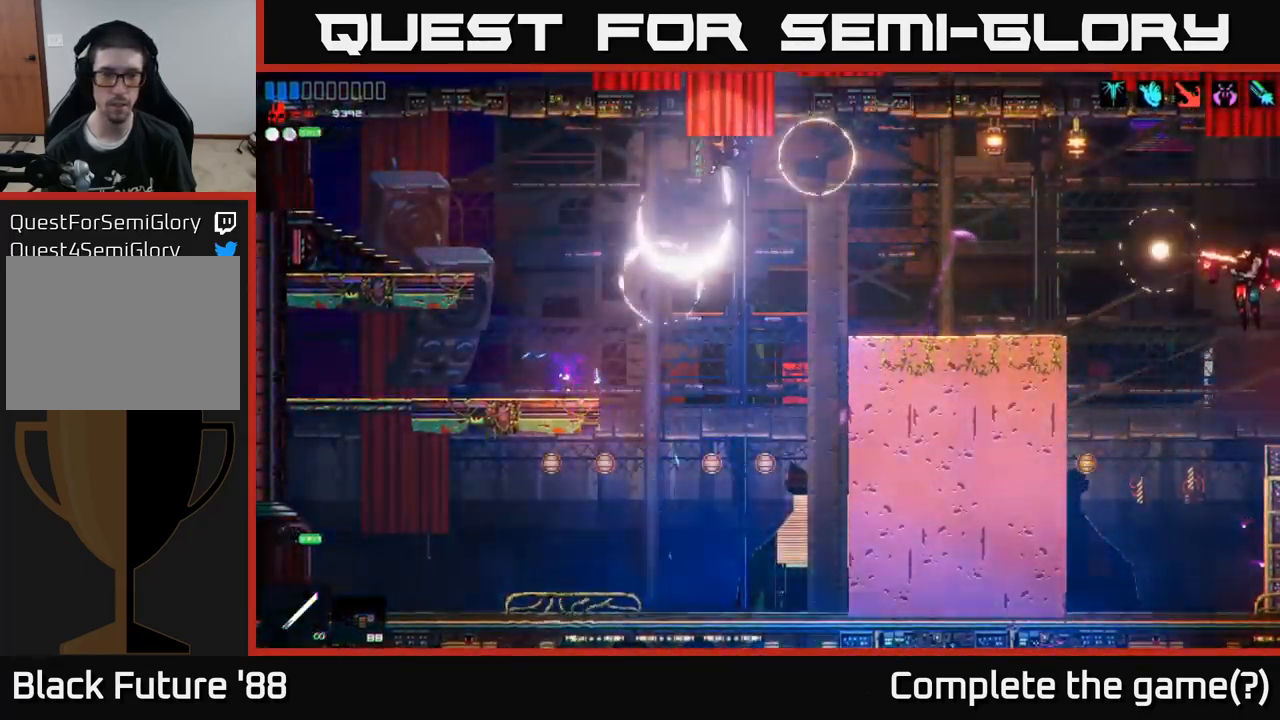
{"buttons": ["R2"], "left_stick": "right", "right_stick": "up", "events": [[67, "R2", "up"], [367, "right_stick", "up-left"], [384, "R2", "down"], [451, "right_stick", "up"]]}
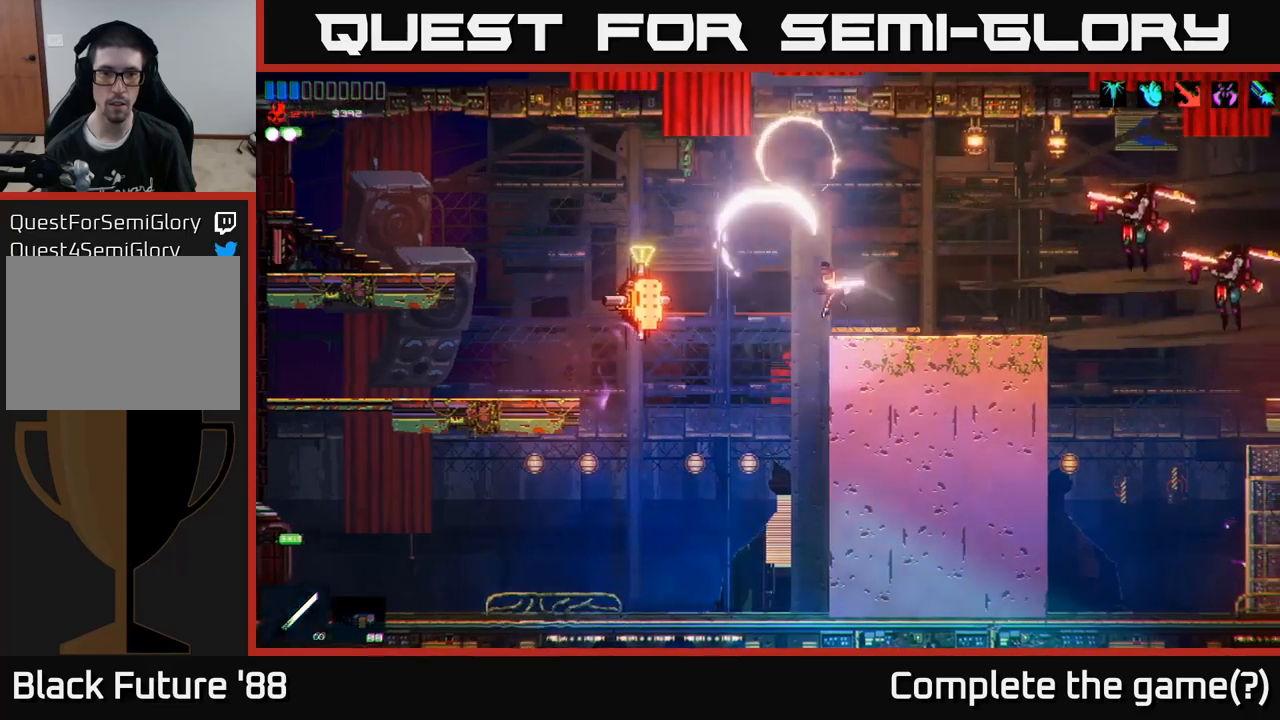
{"buttons": ["R2"], "left_stick": "down", "right_stick": "up-left", "events": [[17, "left_stick", "up"], [67, "R2", "up"], [67, "left_stick", "left"], [217, "right_stick", "up-left"], [367, "R2", "down"], [500, "left_stick", "down"]]}